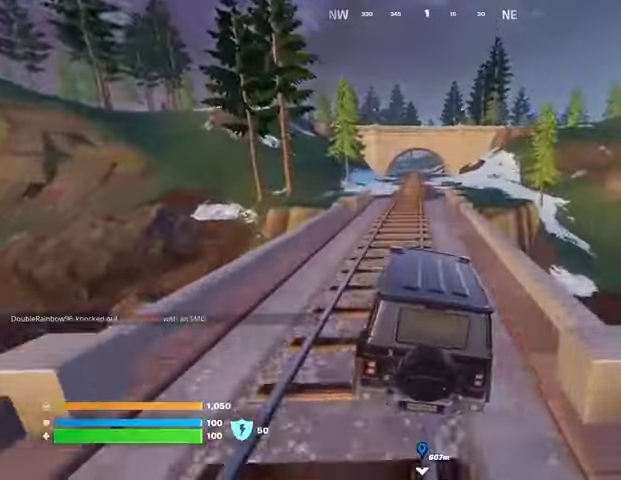
Gameplay with a controller (PlayStation layout); each line is a JSON object with the inputs held at the frame after it. "events" lists button and stick changes between this image and that frame as [ms after this image, input, new state], when the widget could be followed in between.
{"buttons": [], "left_stick": "up", "right_stick": "center", "events": [[133, "DPAD_RIGHT", "down"], [233, "DPAD_RIGHT", "up"]]}
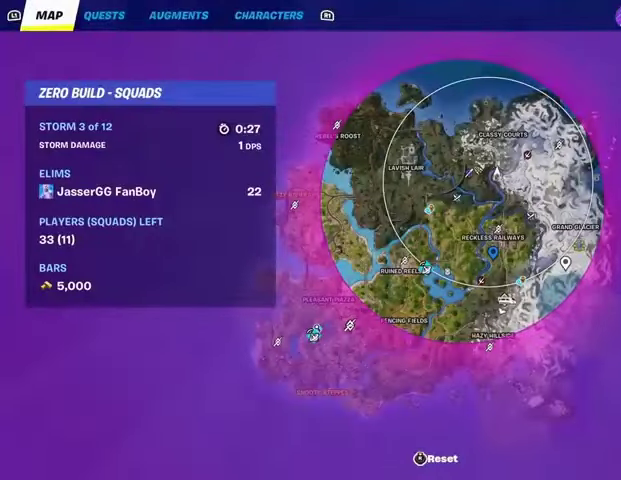
{"buttons": [], "left_stick": "up", "right_stick": "center", "events": []}
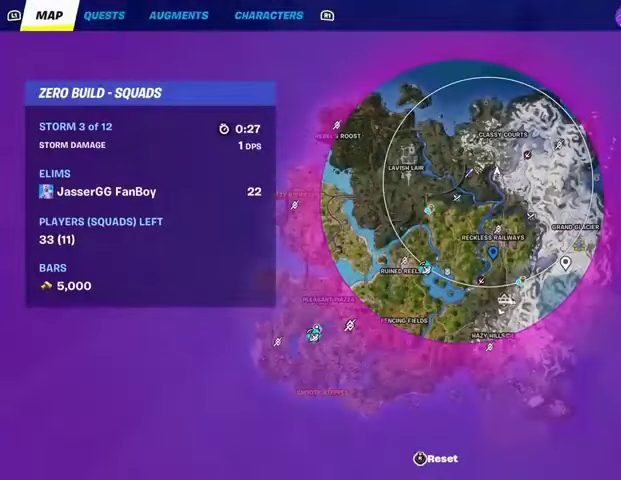
{"buttons": [], "left_stick": "up-right", "right_stick": "center", "events": [[67, "CIRCLE", "down"], [133, "CIRCLE", "up"], [167, "left_stick", "up-right"]]}
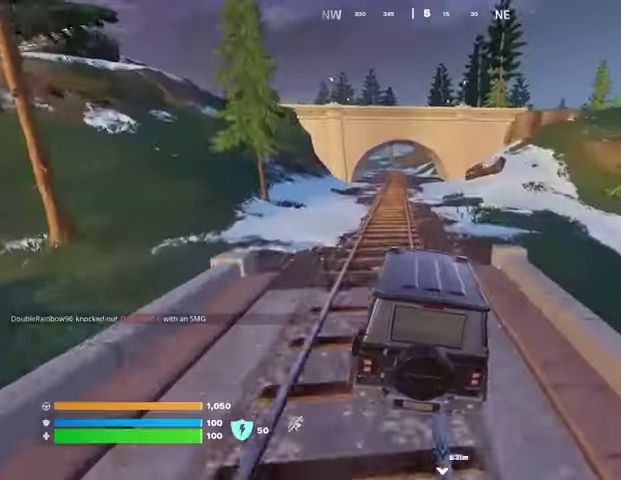
{"buttons": [], "left_stick": "up-right", "right_stick": "center", "events": []}
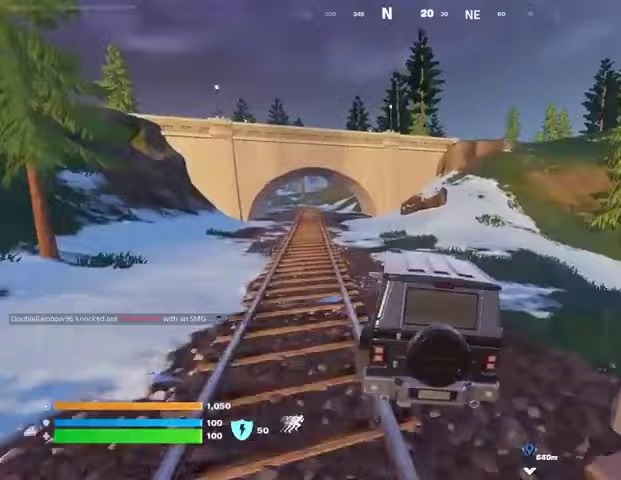
{"buttons": [], "left_stick": "up-right", "right_stick": "center", "events": []}
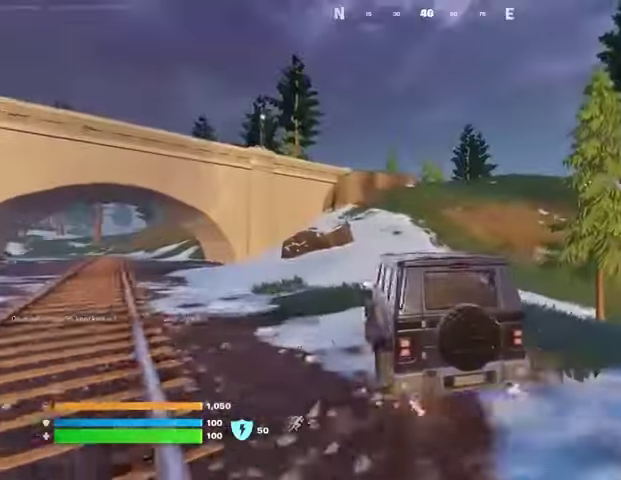
{"buttons": [], "left_stick": "up", "right_stick": "center", "events": [[233, "left_stick", "up"]]}
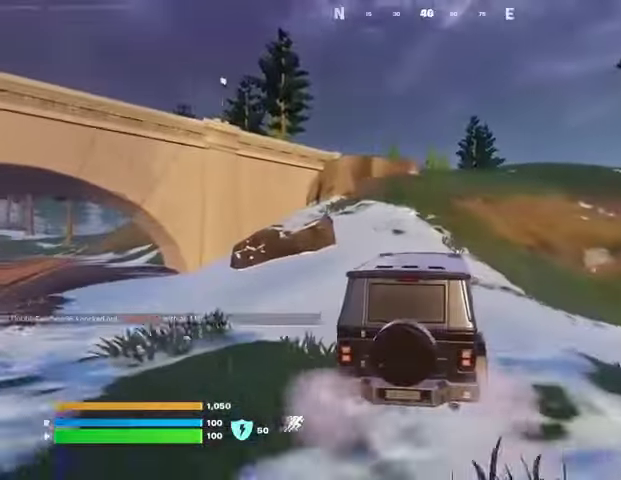
{"buttons": [], "left_stick": "up", "right_stick": "center", "events": []}
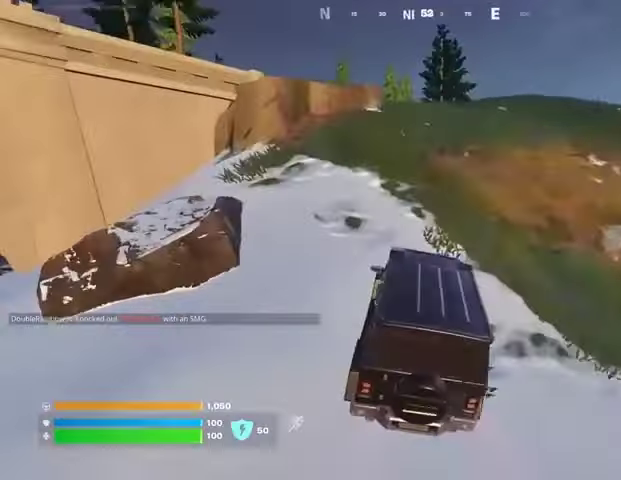
{"buttons": [], "left_stick": "up", "right_stick": "center", "events": []}
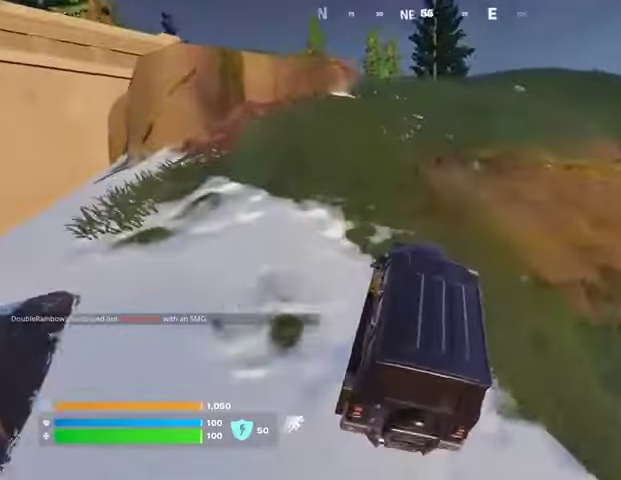
{"buttons": [], "left_stick": "up", "right_stick": "center", "events": []}
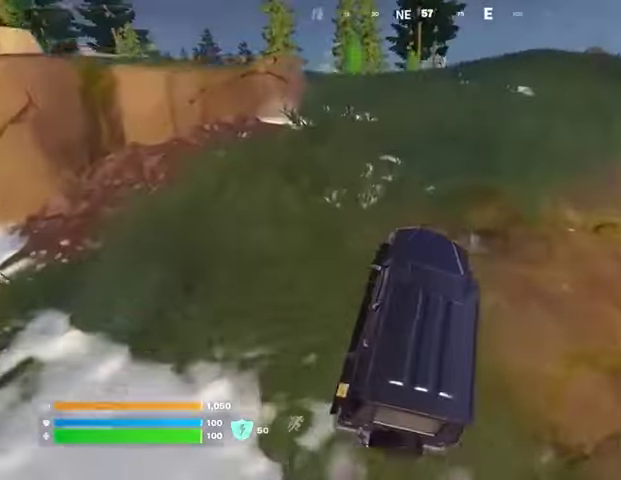
{"buttons": [], "left_stick": "up", "right_stick": "center", "events": []}
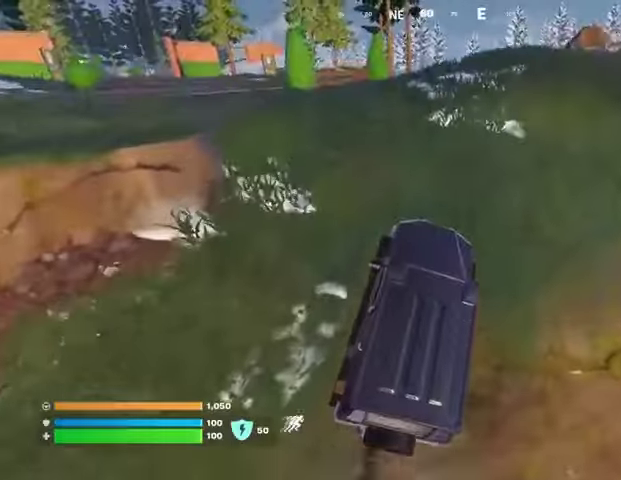
{"buttons": [], "left_stick": "up", "right_stick": "center", "events": []}
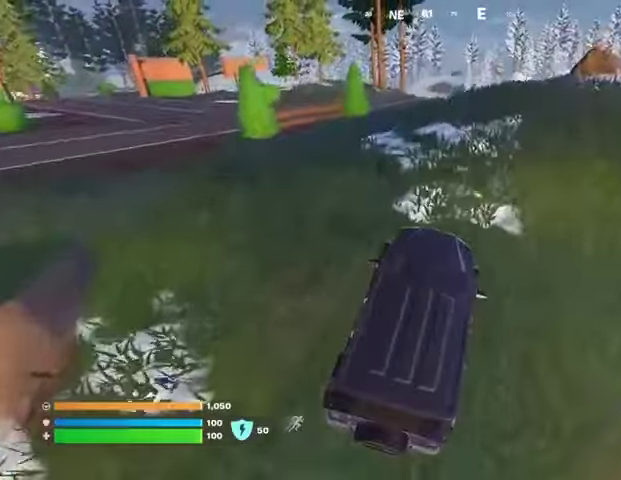
{"buttons": [], "left_stick": "up", "right_stick": "center", "events": []}
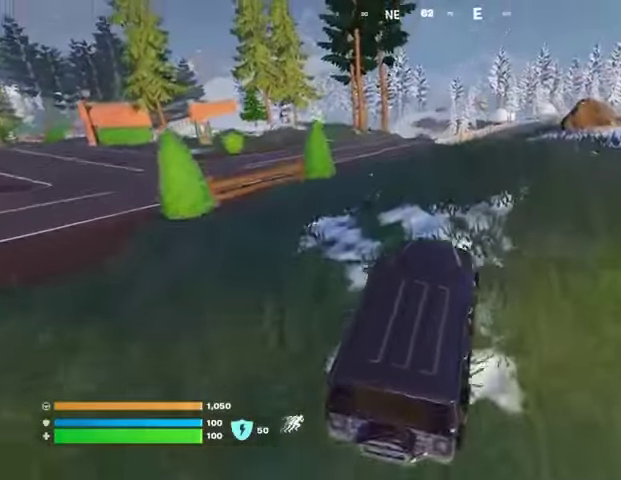
{"buttons": [], "left_stick": "up", "right_stick": "center", "events": []}
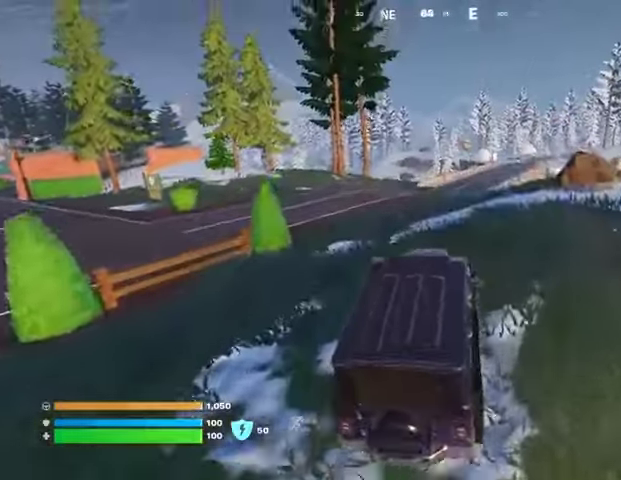
{"buttons": [], "left_stick": "up-right", "right_stick": "center", "events": [[33, "right_stick", "left"], [133, "left_stick", "up-right"], [167, "right_stick", "center"]]}
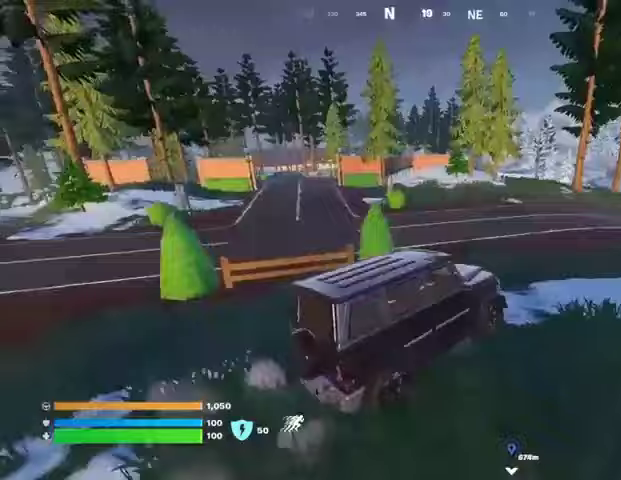
{"buttons": [], "left_stick": "up-right", "right_stick": "center", "events": [[33, "right_stick", "left"], [500, "right_stick", "center"]]}
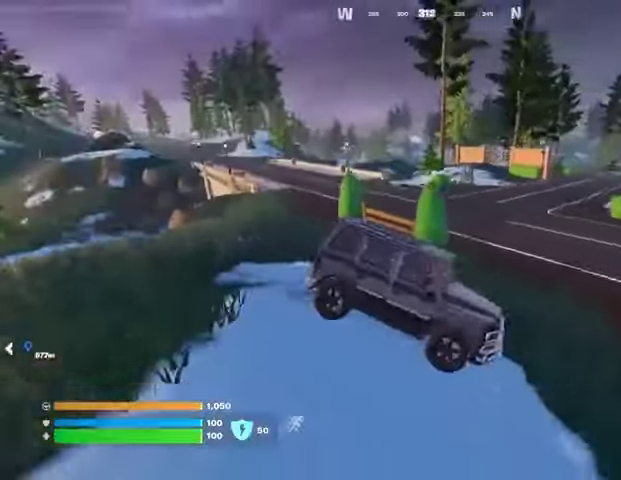
{"buttons": [], "left_stick": "up", "right_stick": "center", "events": [[67, "right_stick", "right"], [333, "right_stick", "center"], [367, "left_stick", "up"]]}
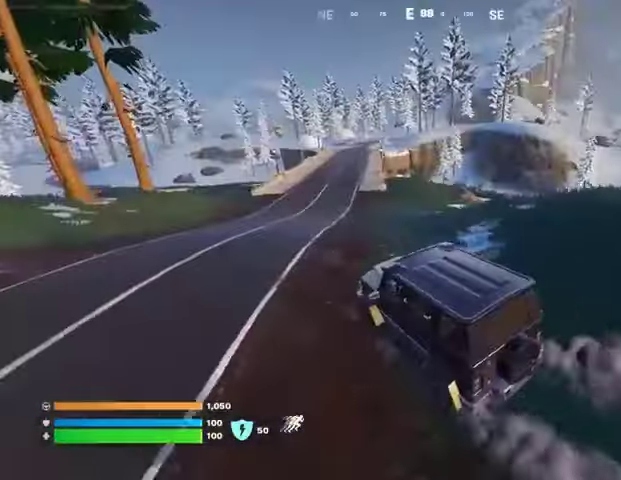
{"buttons": [], "left_stick": "up", "right_stick": "center", "events": [[33, "DPAD_RIGHT", "down"], [133, "DPAD_RIGHT", "up"]]}
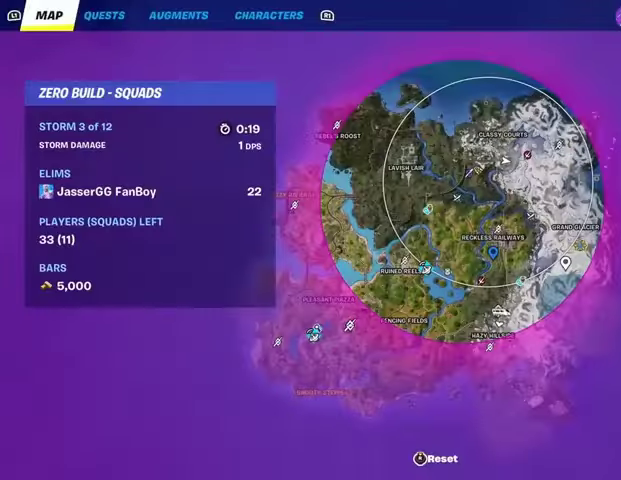
{"buttons": [], "left_stick": "up", "right_stick": "center", "events": []}
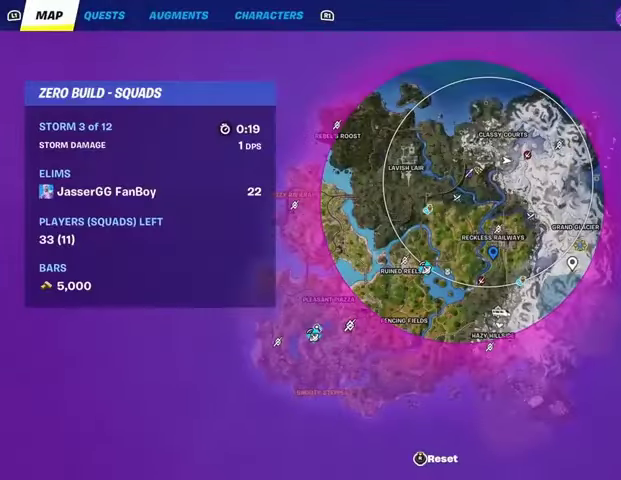
{"buttons": [], "left_stick": "up", "right_stick": "center", "events": []}
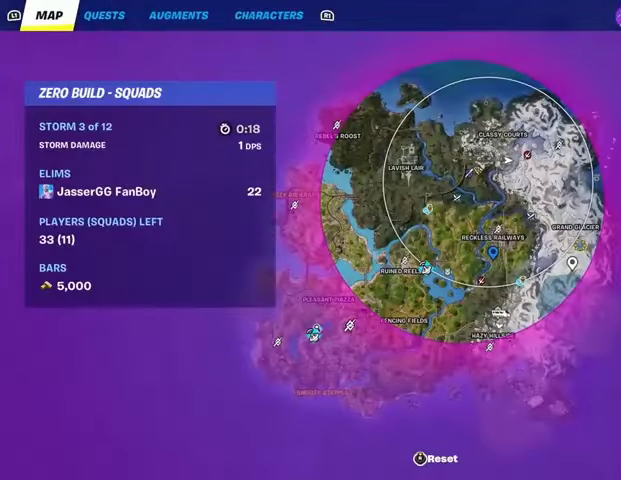
{"buttons": [], "left_stick": "up", "right_stick": "center", "events": [[300, "CIRCLE", "down"], [367, "CIRCLE", "up"]]}
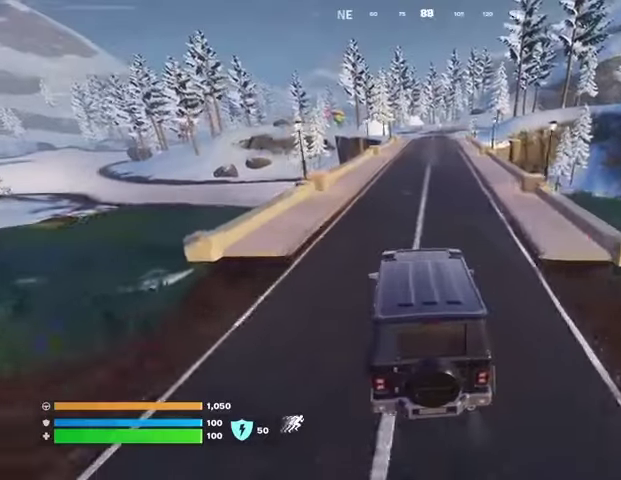
{"buttons": [], "left_stick": "up-right", "right_stick": "center", "events": [[267, "left_stick", "up-right"], [300, "right_stick", "left"], [367, "right_stick", "center"]]}
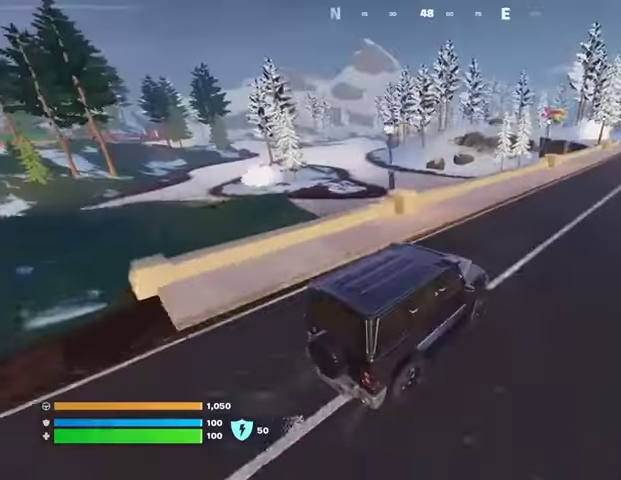
{"buttons": [], "left_stick": "up", "right_stick": "center", "events": [[267, "left_stick", "up"], [267, "right_stick", "right"], [400, "right_stick", "center"]]}
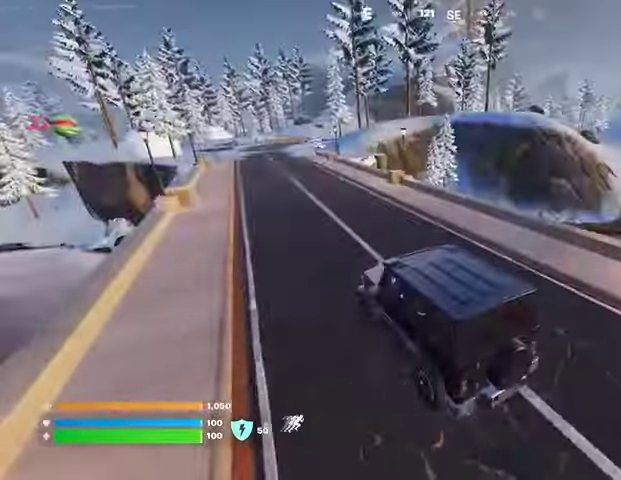
{"buttons": [], "left_stick": "up", "right_stick": "left", "events": [[467, "right_stick", "left"]]}
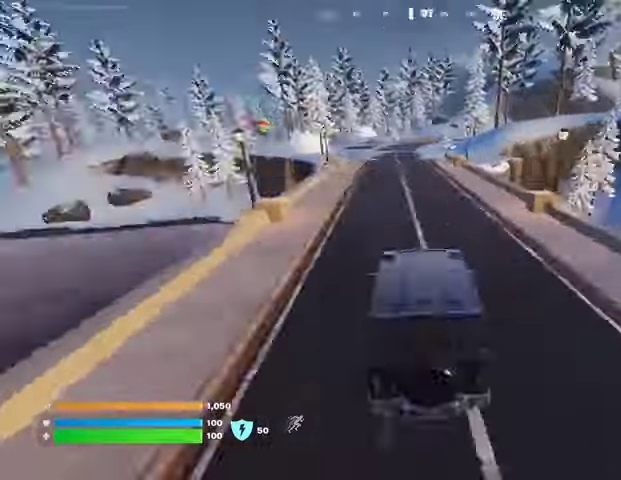
{"buttons": [], "left_stick": "up-right", "right_stick": "center", "events": [[67, "left_stick", "up-right"], [100, "right_stick", "center"]]}
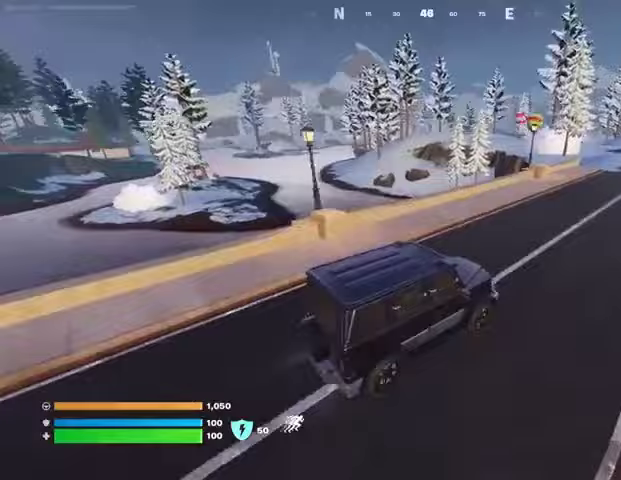
{"buttons": [], "left_stick": "up-right", "right_stick": "right", "events": [[33, "right_stick", "left"], [200, "right_stick", "center"], [500, "right_stick", "right"]]}
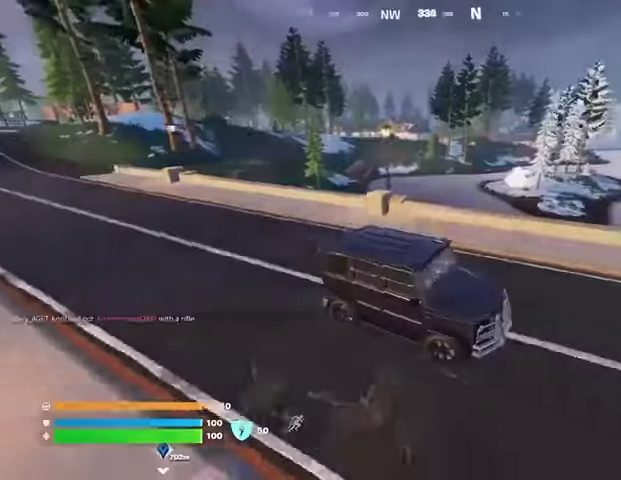
{"buttons": [], "left_stick": "up", "right_stick": "center", "events": [[133, "right_stick", "center"], [467, "left_stick", "up"]]}
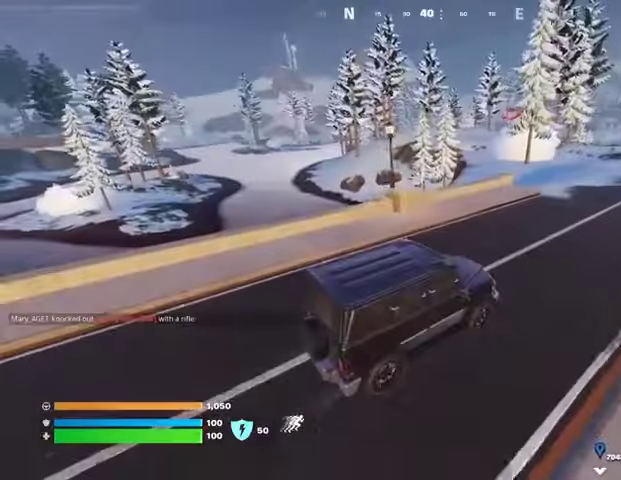
{"buttons": [], "left_stick": "up", "right_stick": "center", "events": []}
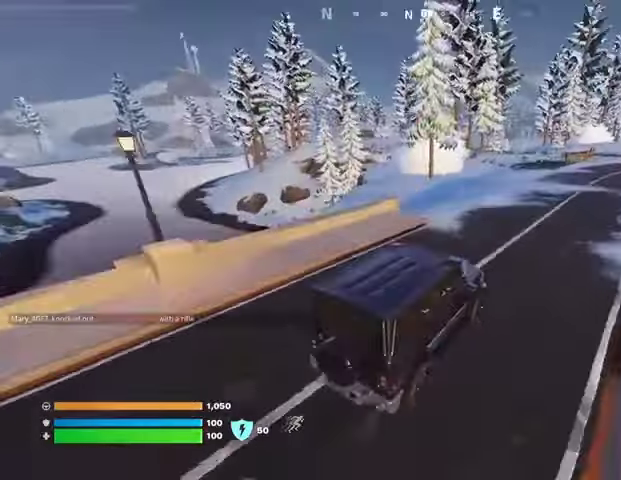
{"buttons": [], "left_stick": "up", "right_stick": "center", "events": [[100, "right_stick", "right"], [233, "right_stick", "center"]]}
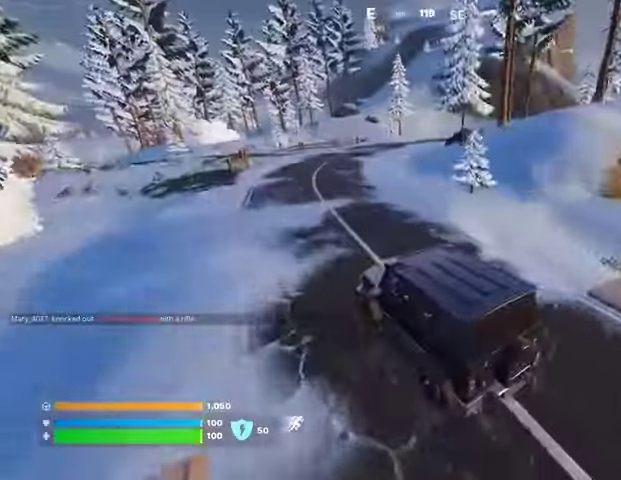
{"buttons": [], "left_stick": "up-right", "right_stick": "left", "events": [[367, "left_stick", "up-right"], [400, "right_stick", "left"]]}
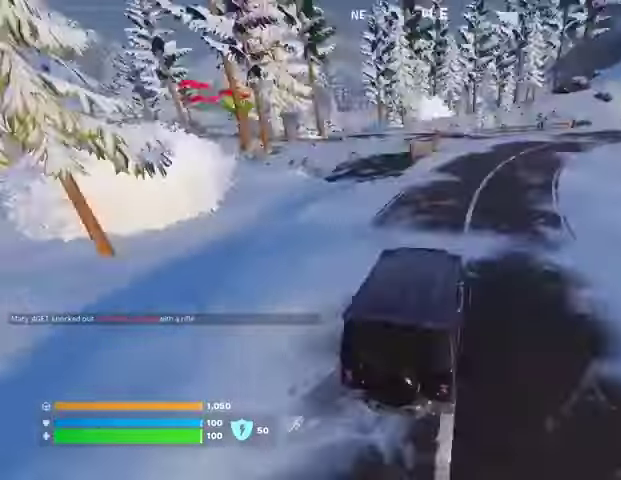
{"buttons": [], "left_stick": "up-right", "right_stick": "center", "events": [[67, "right_stick", "center"]]}